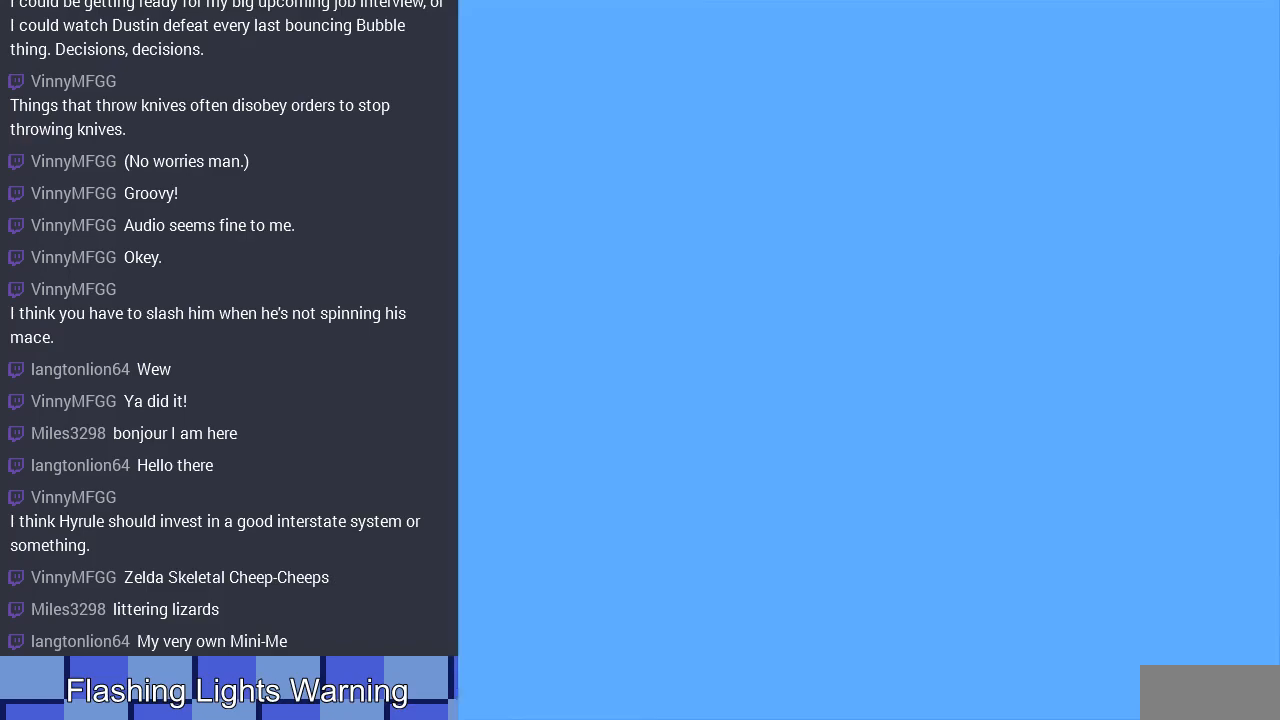
Gameplay with a controller (Nintendo layout); each line is a JSON object with the inputs held at the frame after it. "events" lists button and stick changes between this image and that frame as [ms after this image, input, new state], when the widget could be followed in between. Not read: L3 R3.
{"buttons": ["DPAD_RIGHT"], "events": [[467, "DPAD_RIGHT", "down"]]}
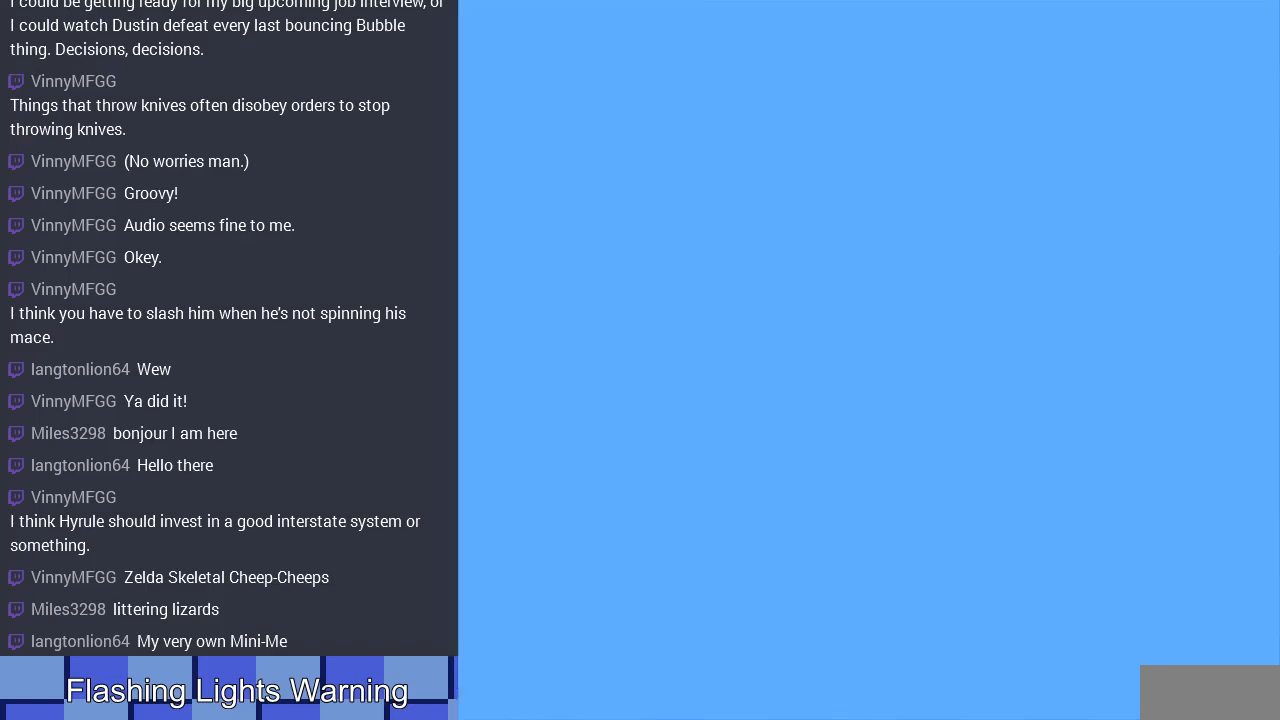
{"buttons": ["DPAD_RIGHT"], "events": [[333, "DPAD_RIGHT", "up"], [400, "DPAD_RIGHT", "down"]]}
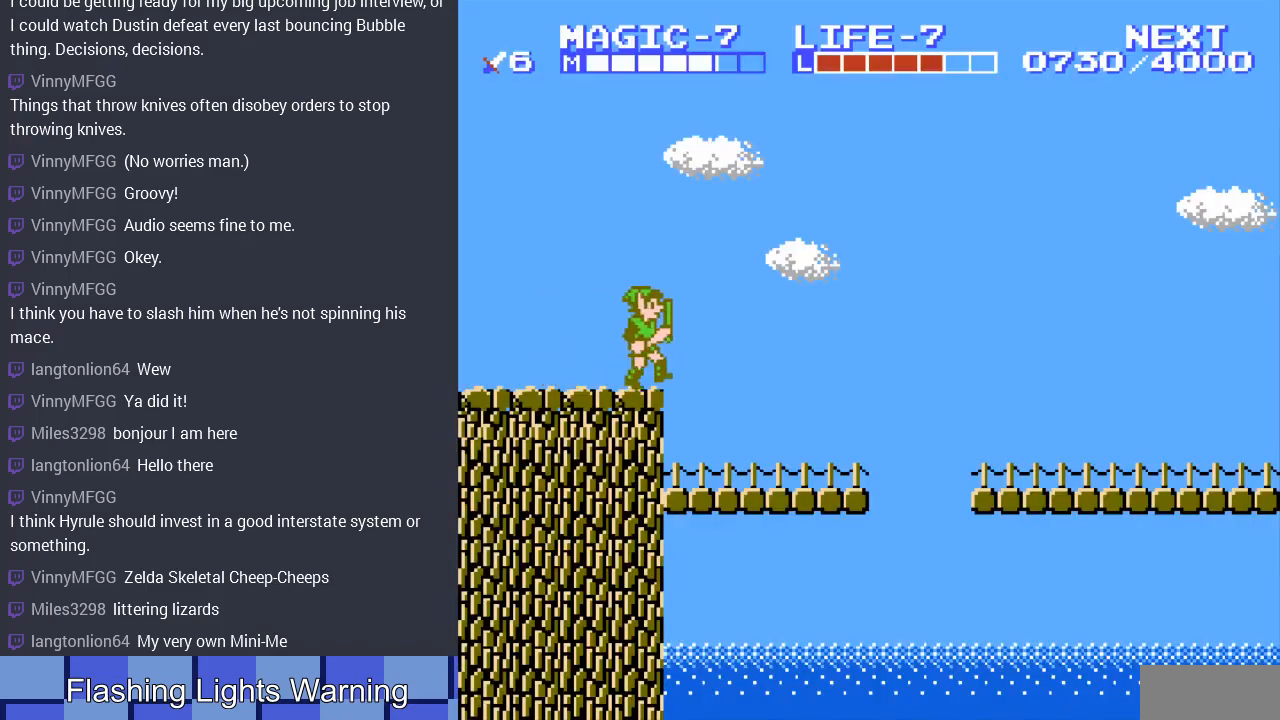
{"buttons": ["DPAD_RIGHT"], "events": []}
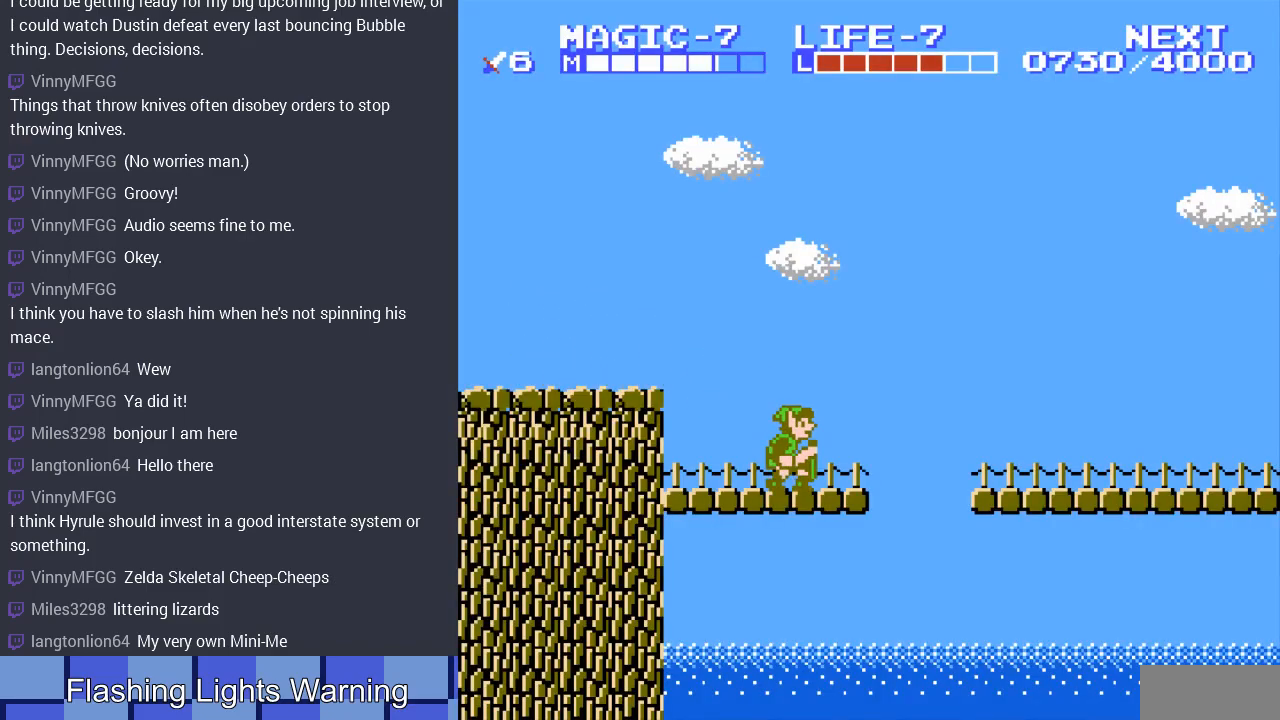
{"buttons": ["A", "DPAD_RIGHT"], "events": [[200, "A", "down"]]}
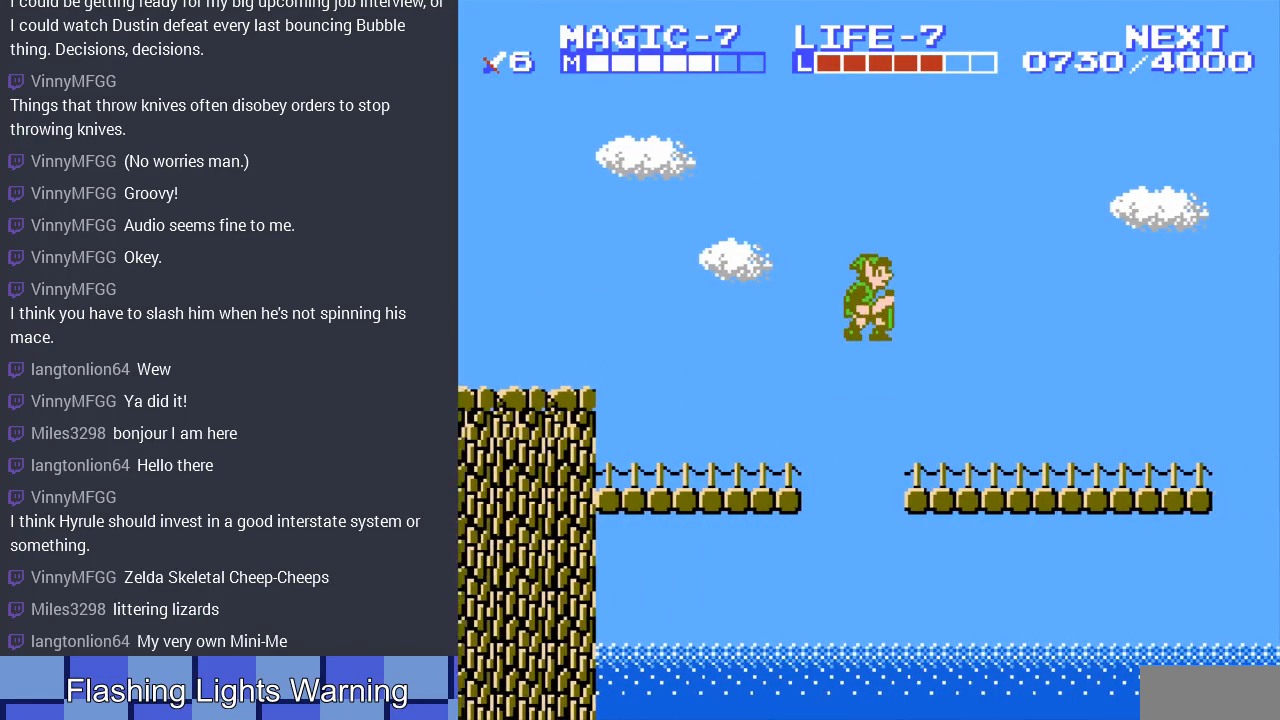
{"buttons": ["DPAD_DOWN", "DPAD_RIGHT"], "events": [[33, "A", "up"], [467, "DPAD_DOWN", "down"]]}
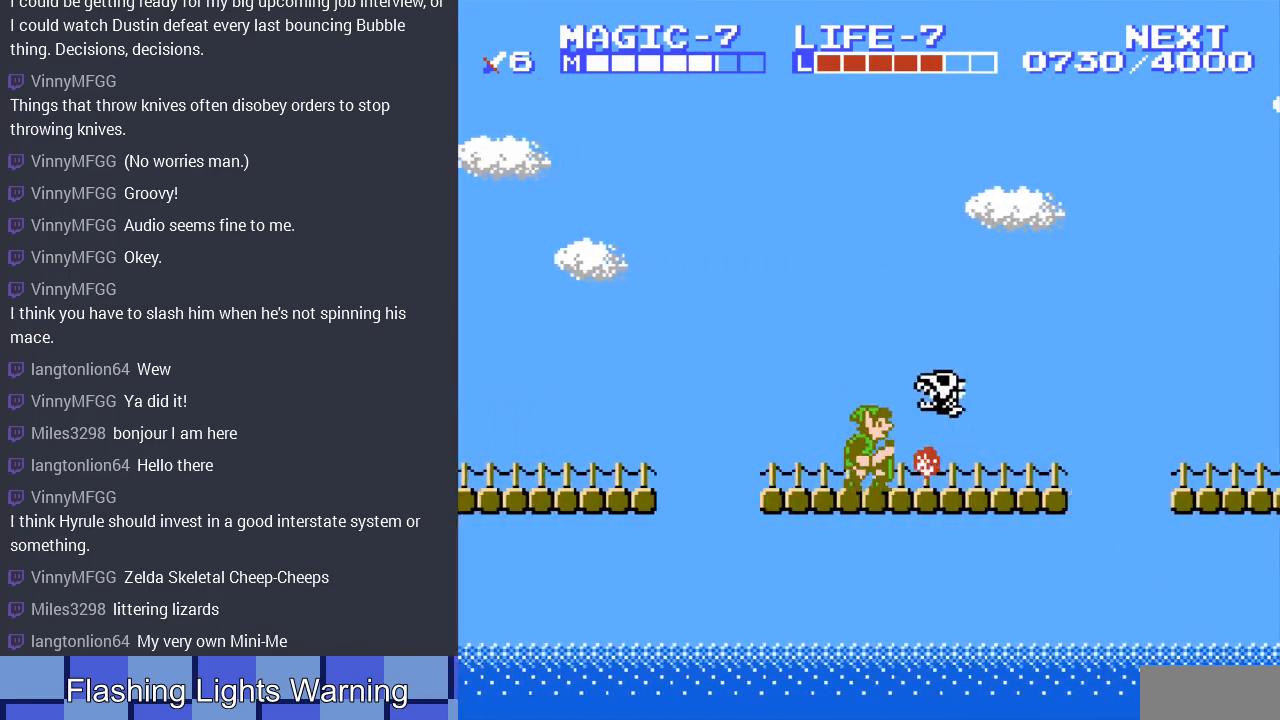
{"buttons": ["DPAD_RIGHT"], "events": [[33, "DPAD_RIGHT", "up"], [100, "DPAD_RIGHT", "down"], [167, "DPAD_DOWN", "up"]]}
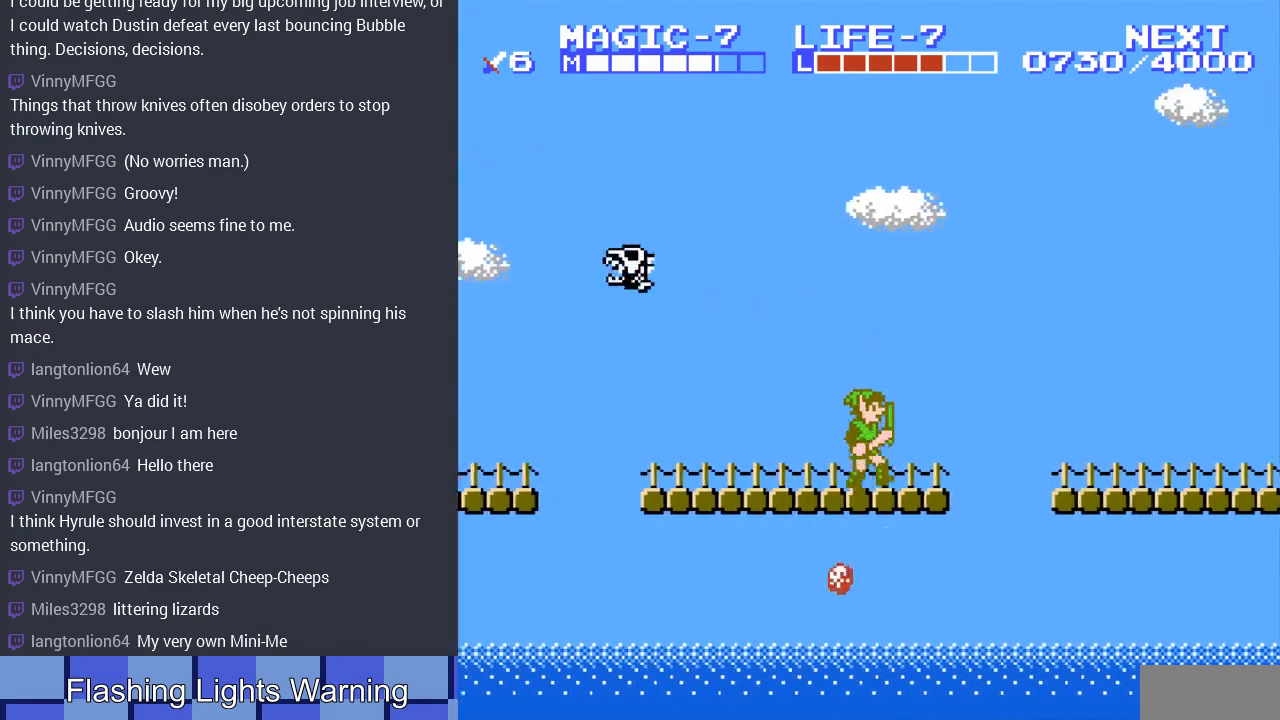
{"buttons": ["DPAD_RIGHT"], "events": [[167, "A", "down"], [500, "A", "up"]]}
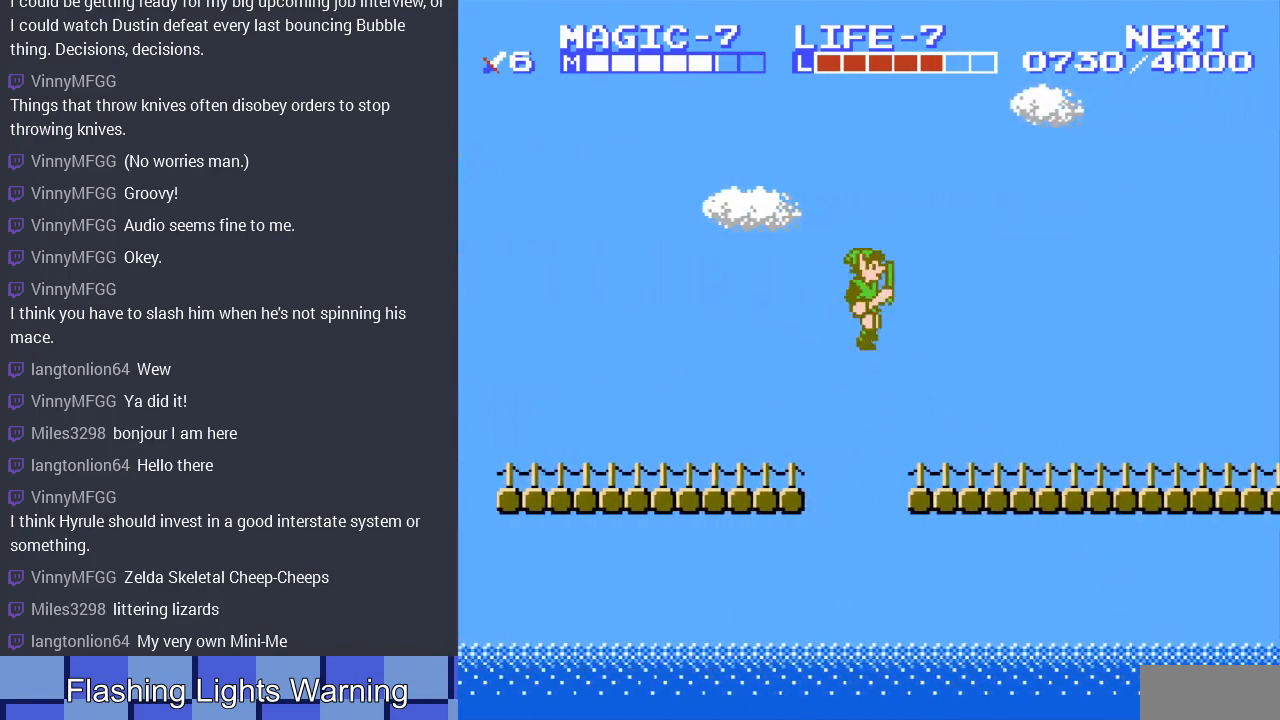
{"buttons": ["DPAD_RIGHT"], "events": []}
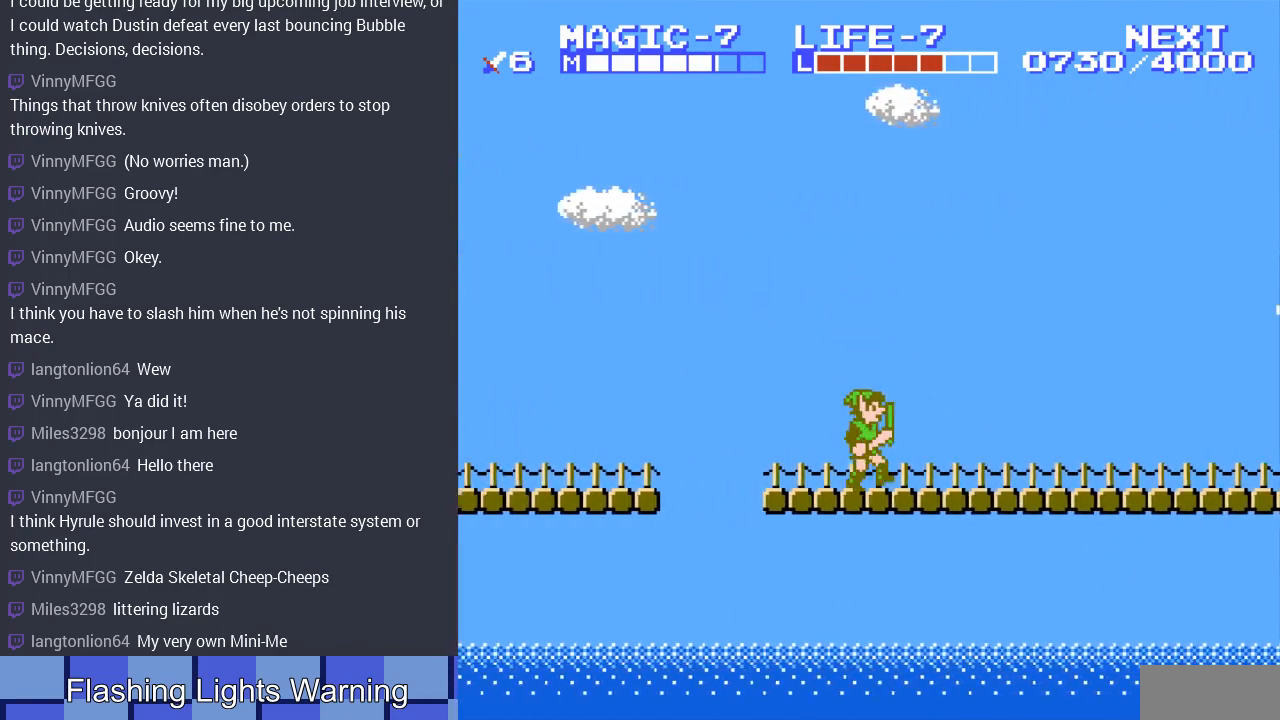
{"buttons": ["DPAD_RIGHT"], "events": []}
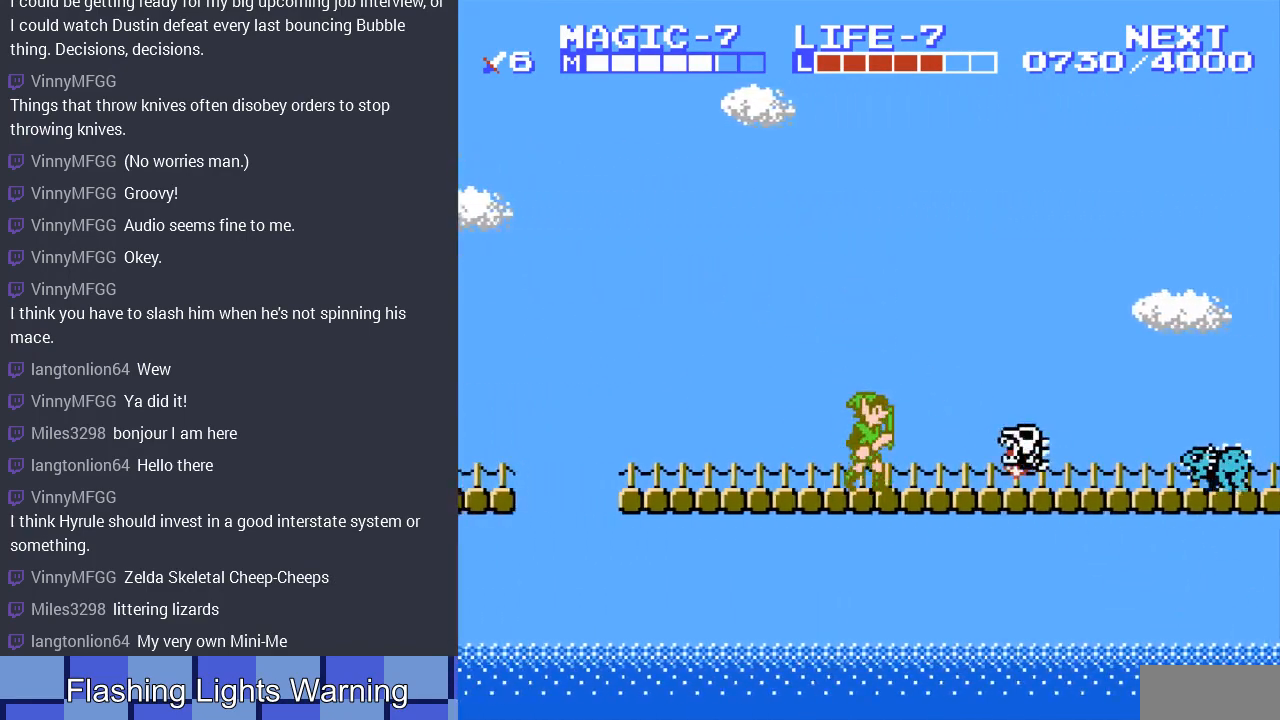
{"buttons": ["DPAD_RIGHT"], "events": [[67, "DPAD_DOWN", "down"], [267, "DPAD_DOWN", "up"], [367, "DPAD_DOWN", "down"], [433, "DPAD_DOWN", "up"]]}
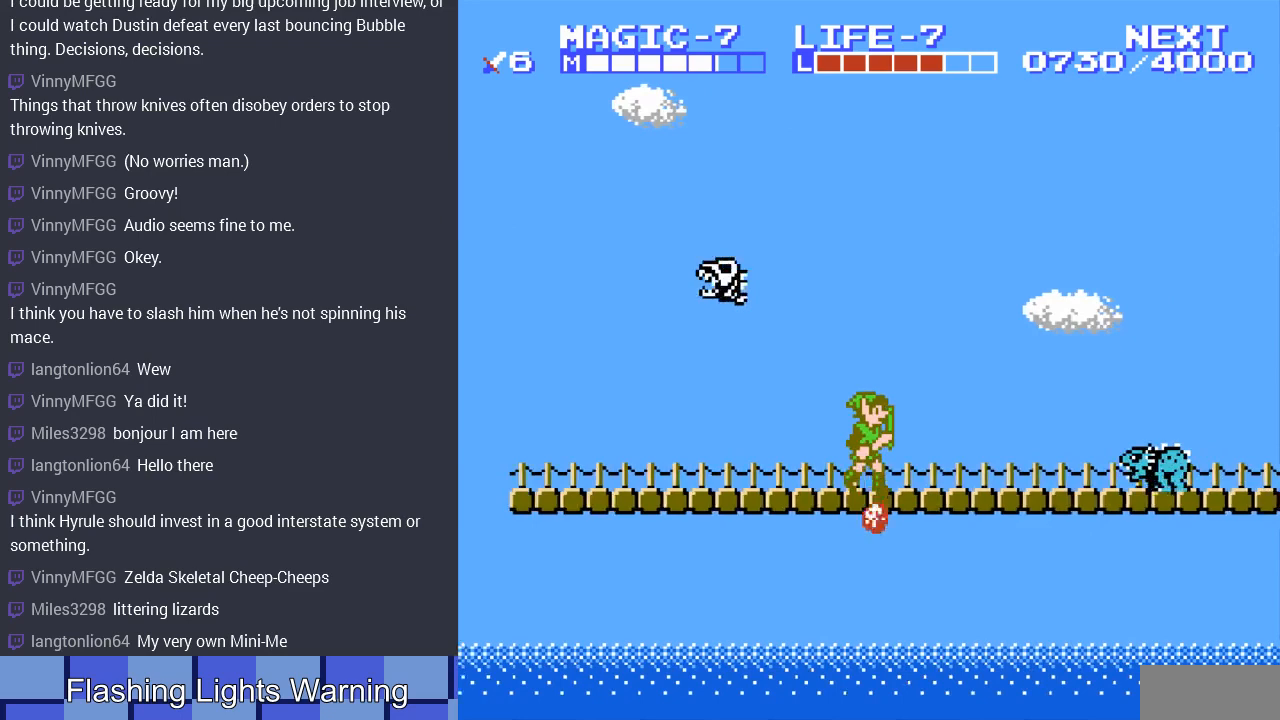
{"buttons": ["DPAD_RIGHT"], "events": []}
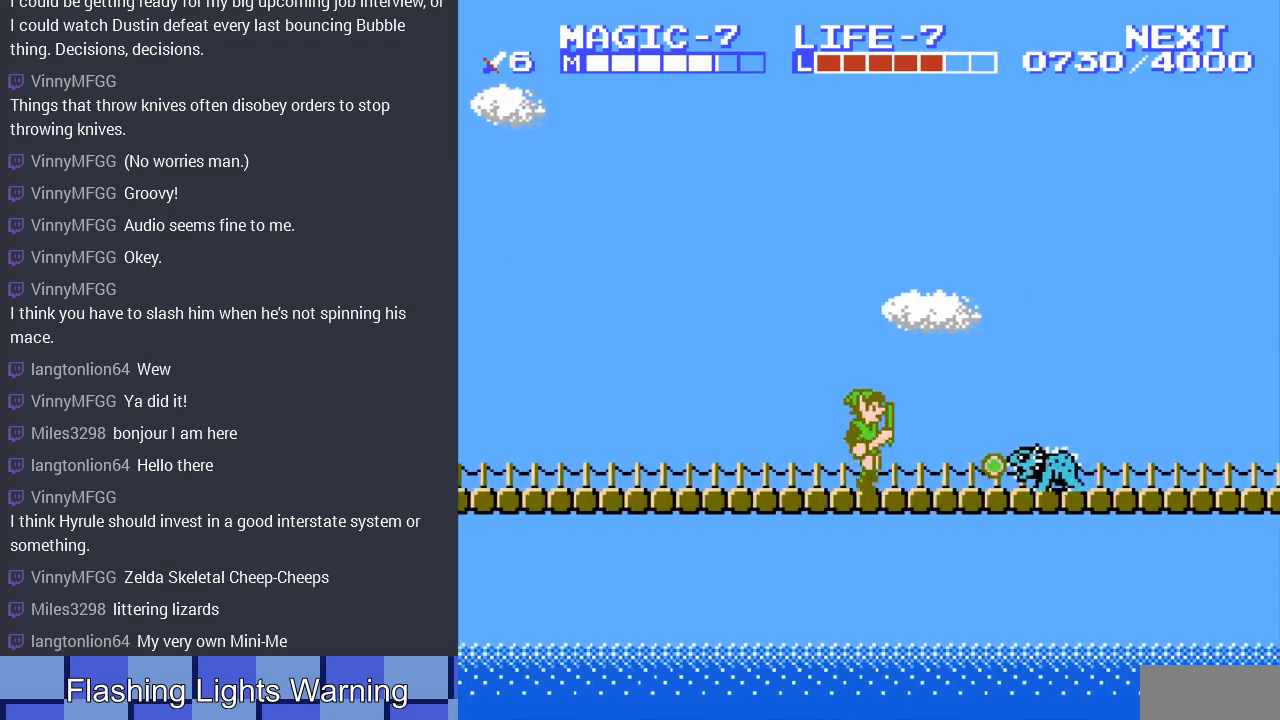
{"buttons": ["DPAD_DOWN", "DPAD_RIGHT"], "events": [[100, "A", "down"], [333, "A", "up"], [367, "DPAD_DOWN", "down"]]}
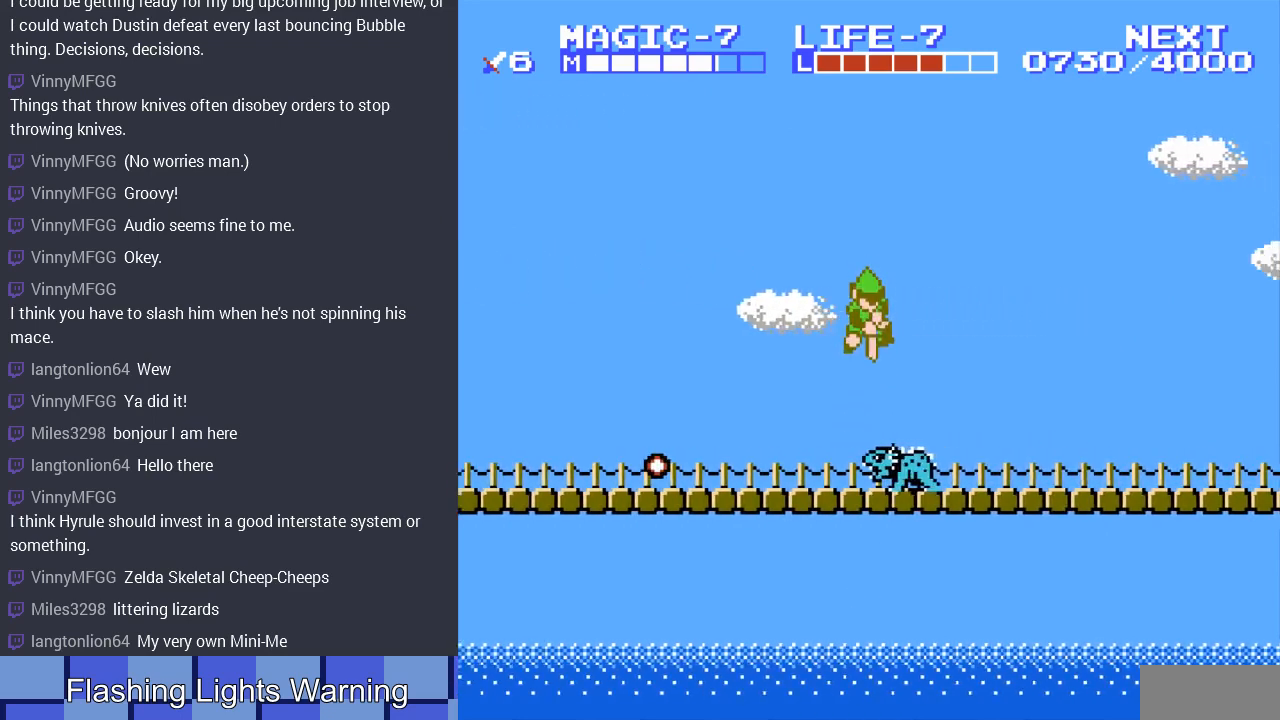
{"buttons": ["DPAD_RIGHT"], "events": [[200, "DPAD_DOWN", "up"]]}
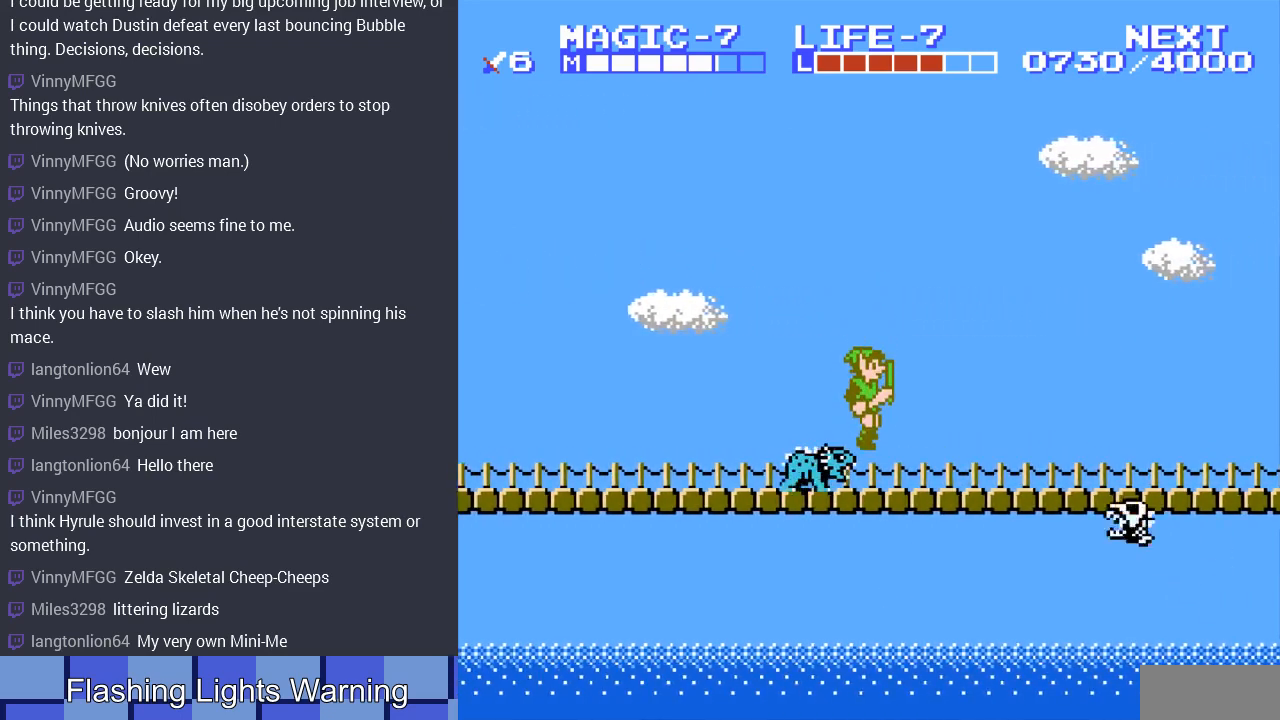
{"buttons": ["DPAD_RIGHT"], "events": [[300, "DPAD_DOWN", "down"], [500, "DPAD_DOWN", "up"]]}
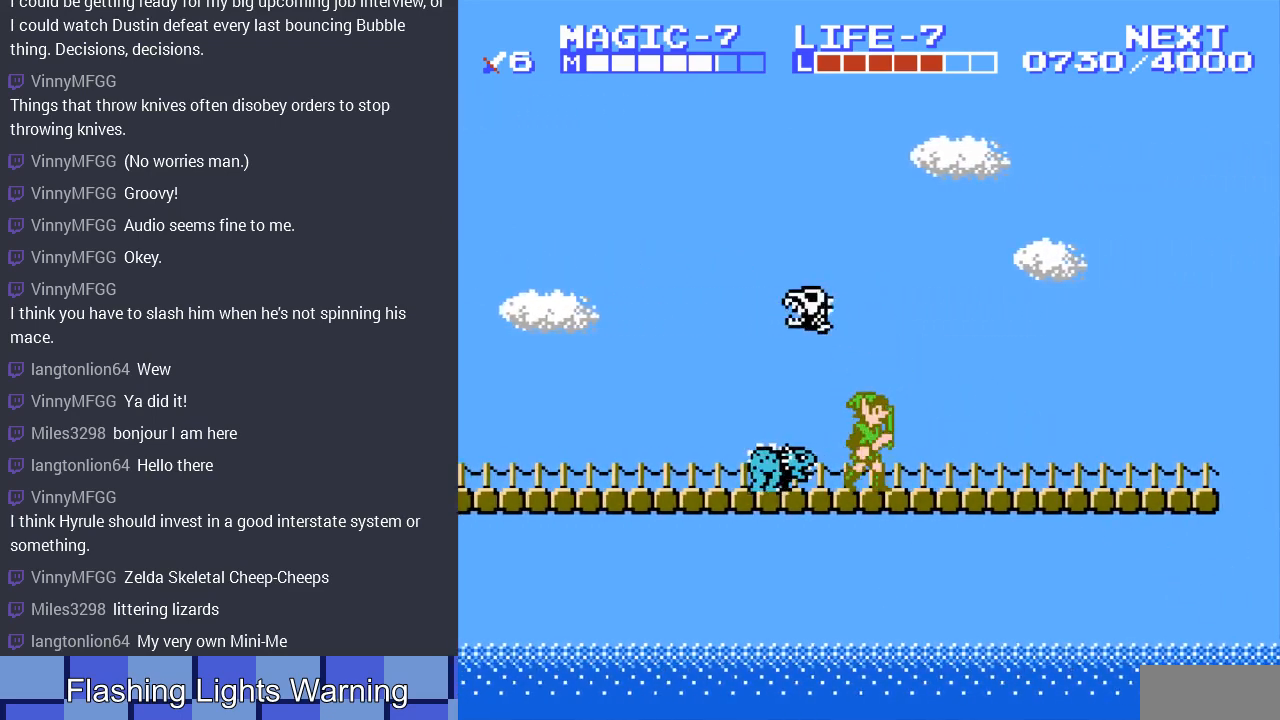
{"buttons": ["DPAD_RIGHT"], "events": []}
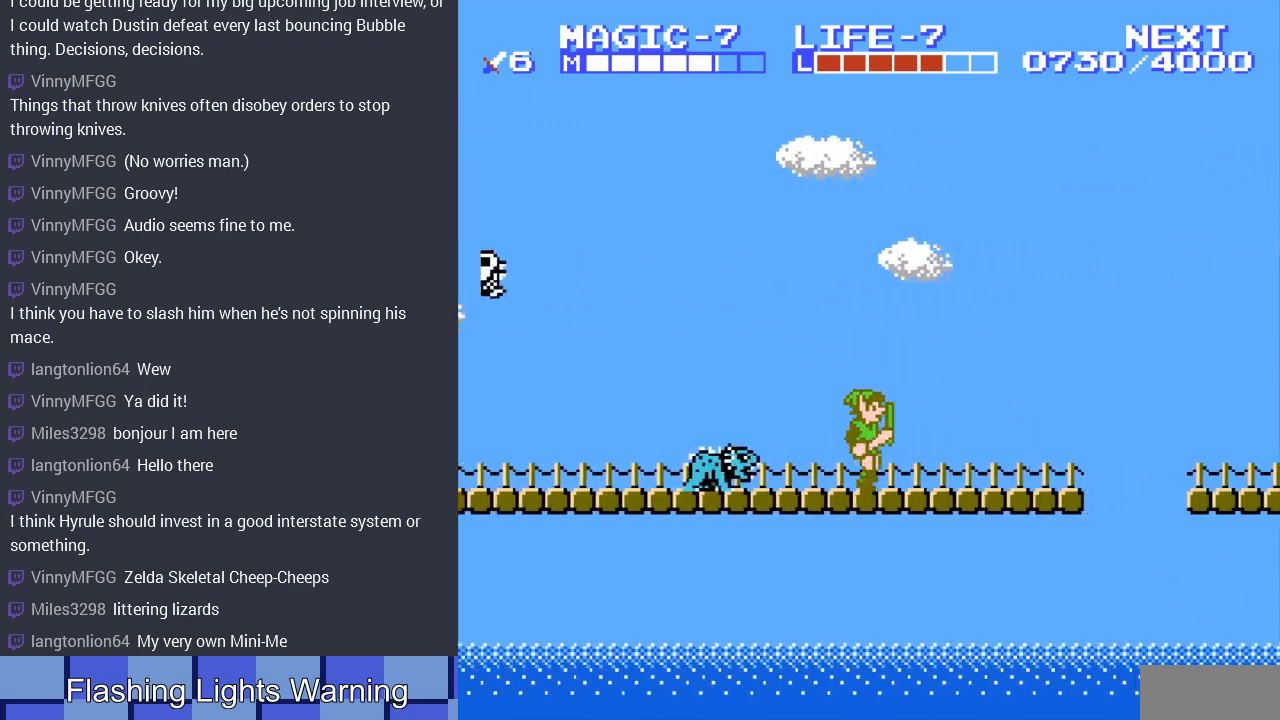
{"buttons": ["DPAD_RIGHT"], "events": []}
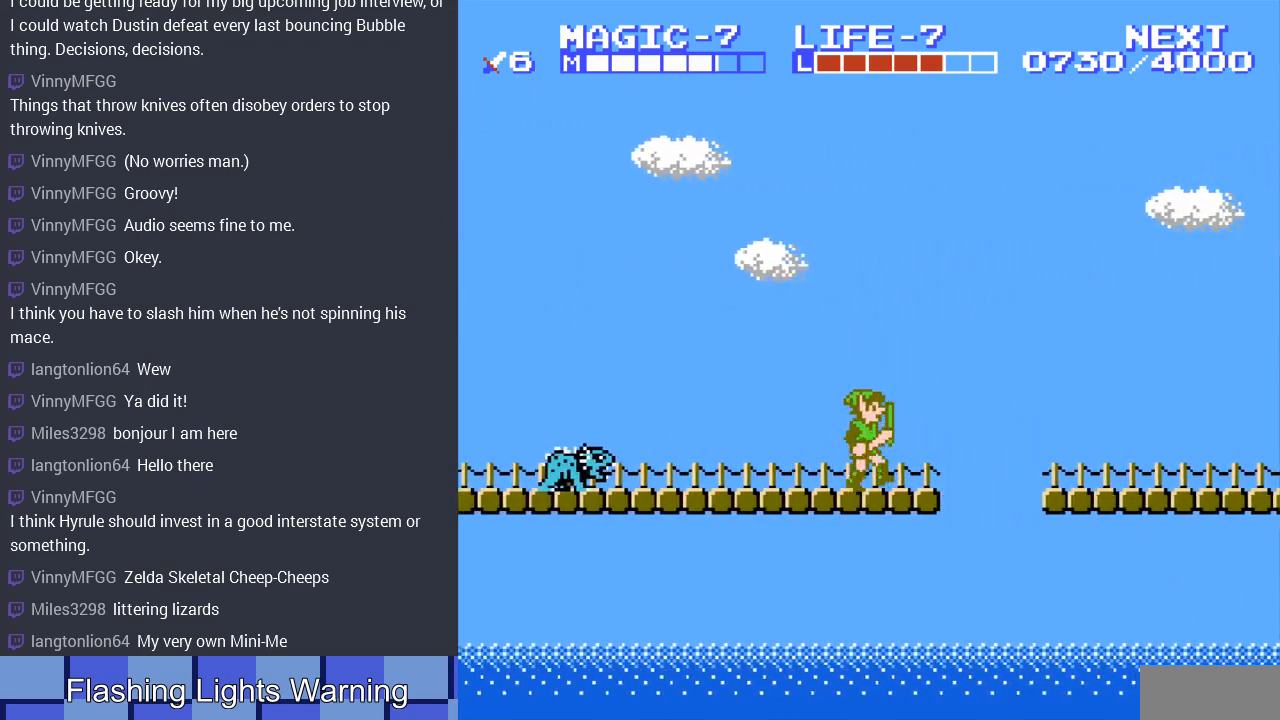
{"buttons": ["DPAD_RIGHT"], "events": [[167, "A", "down"], [467, "A", "up"]]}
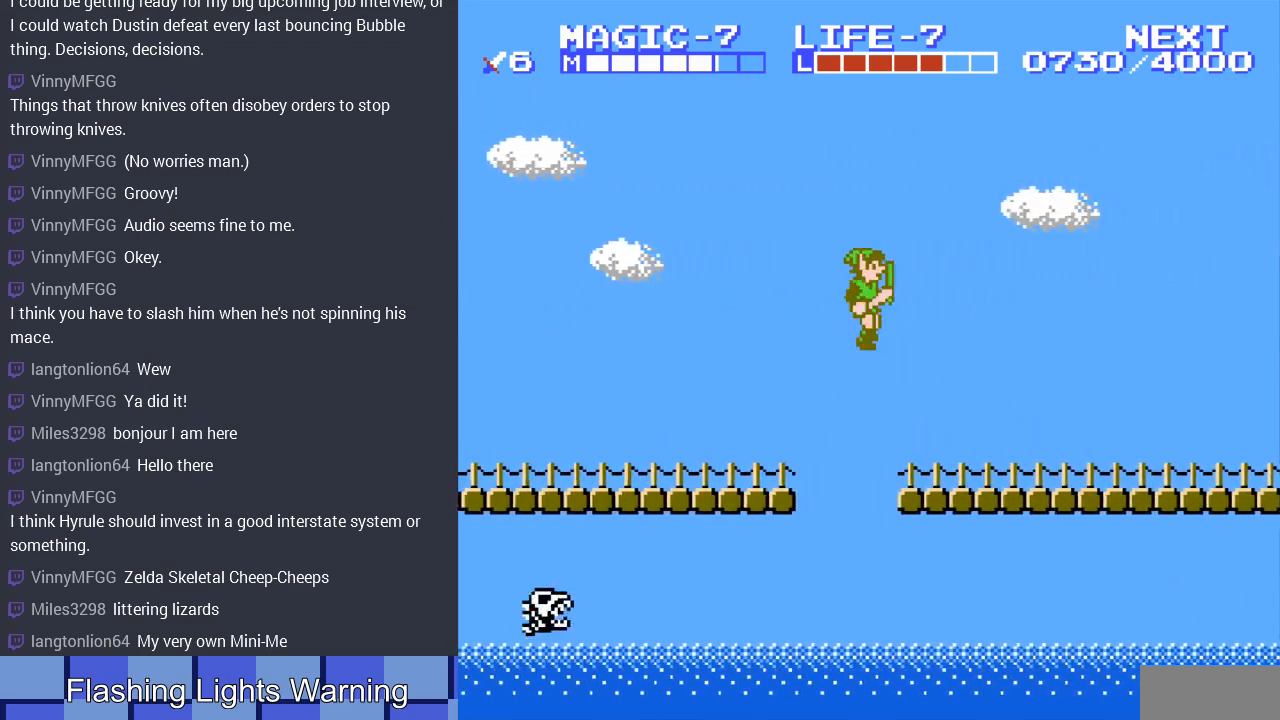
{"buttons": ["DPAD_RIGHT"], "events": []}
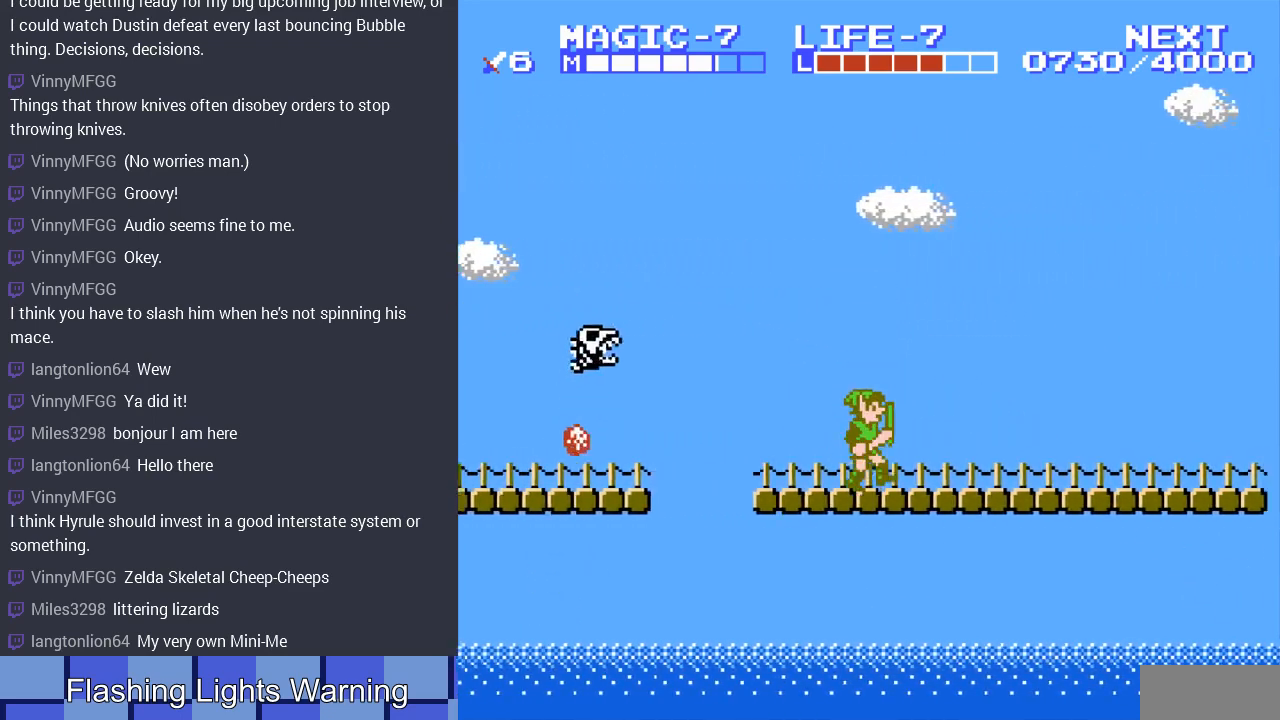
{"buttons": ["DPAD_RIGHT"], "events": []}
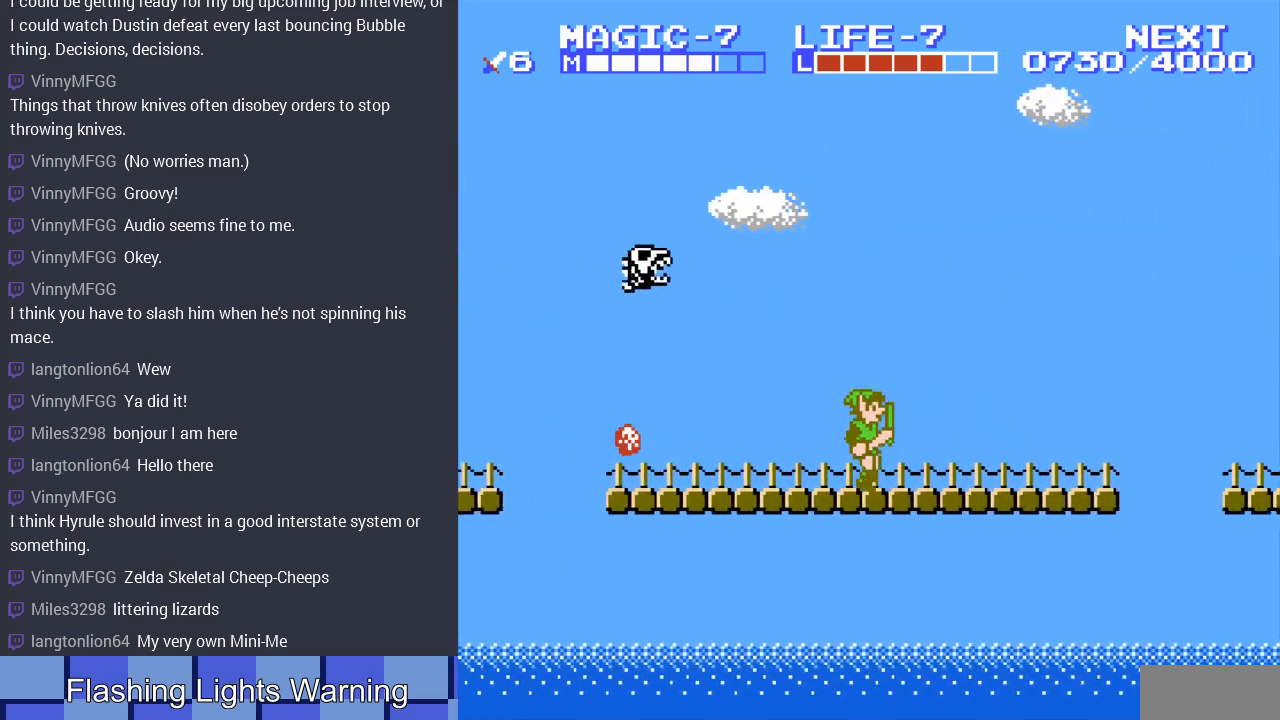
{"buttons": ["DPAD_RIGHT"], "events": []}
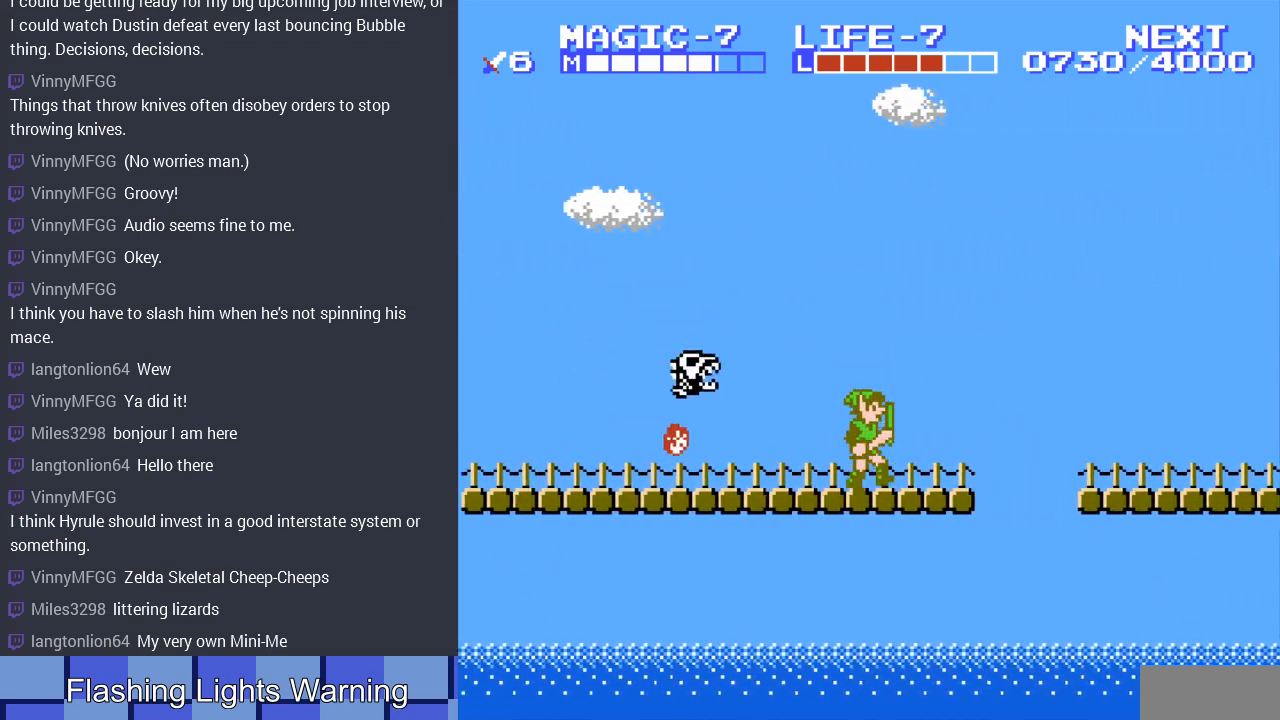
{"buttons": ["A", "DPAD_RIGHT"], "events": [[300, "A", "down"]]}
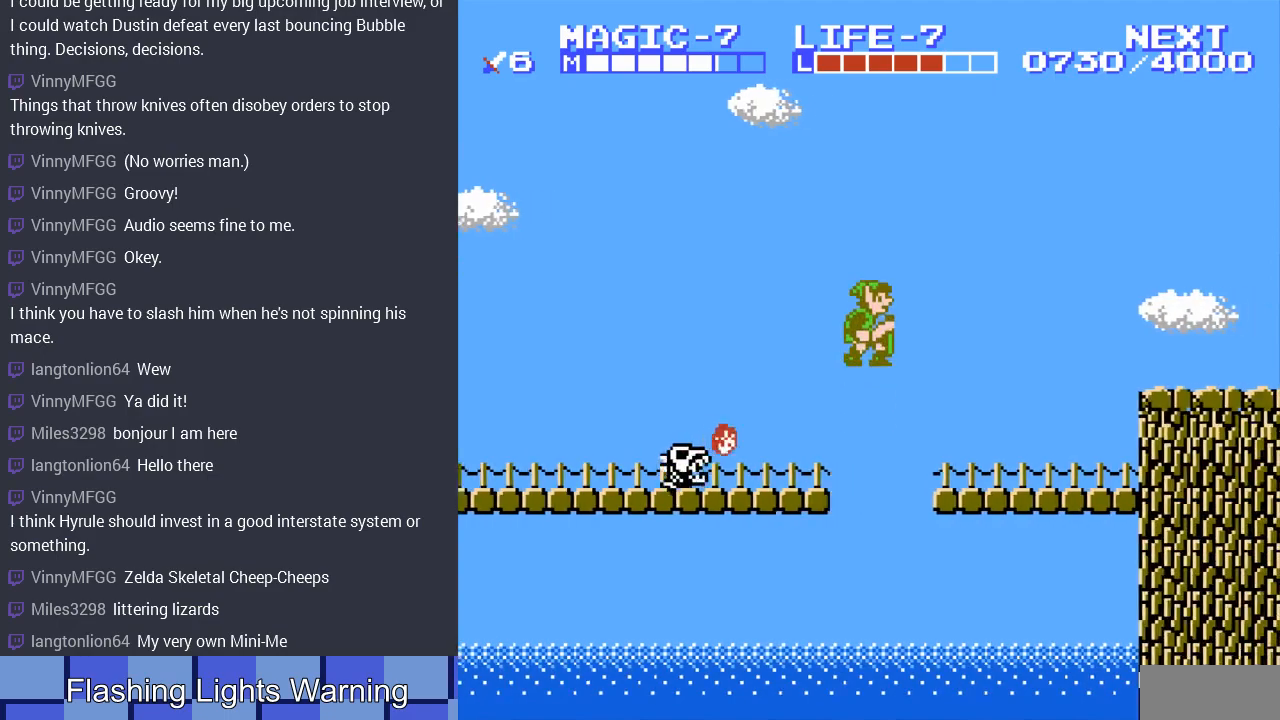
{"buttons": ["DPAD_RIGHT"], "events": [[133, "A", "up"]]}
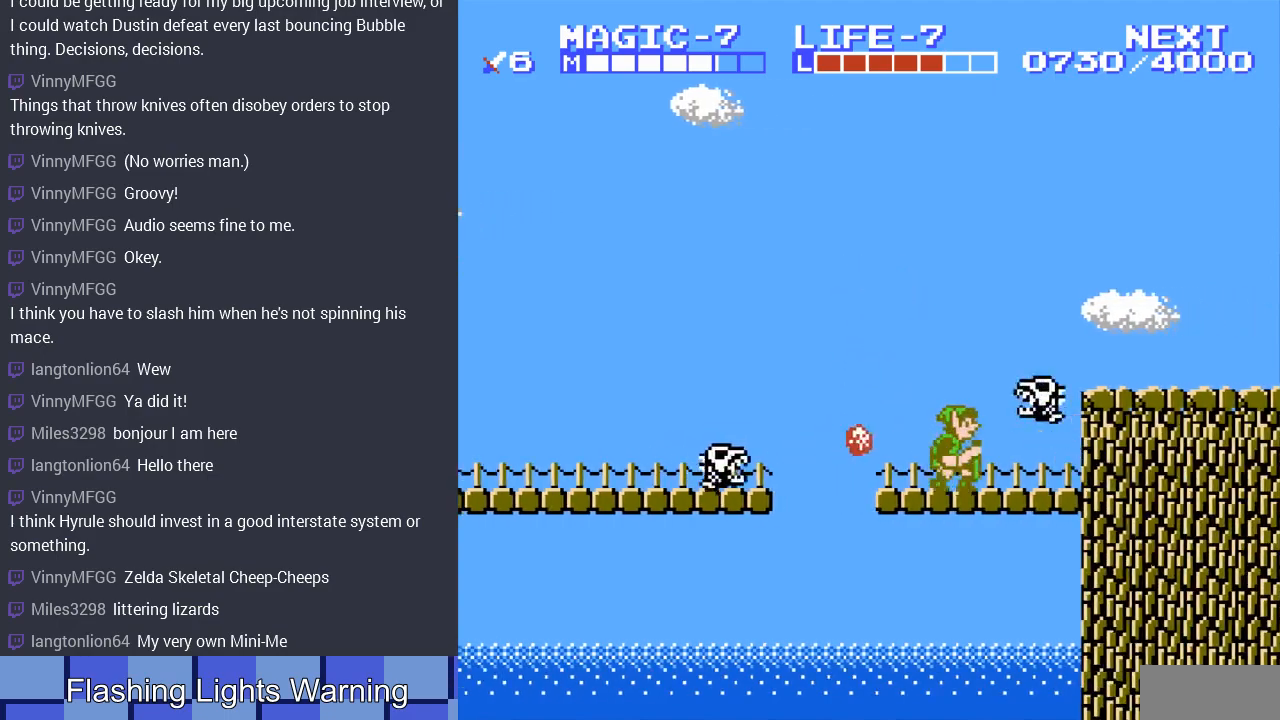
{"buttons": ["A", "DPAD_RIGHT"], "events": [[267, "A", "down"]]}
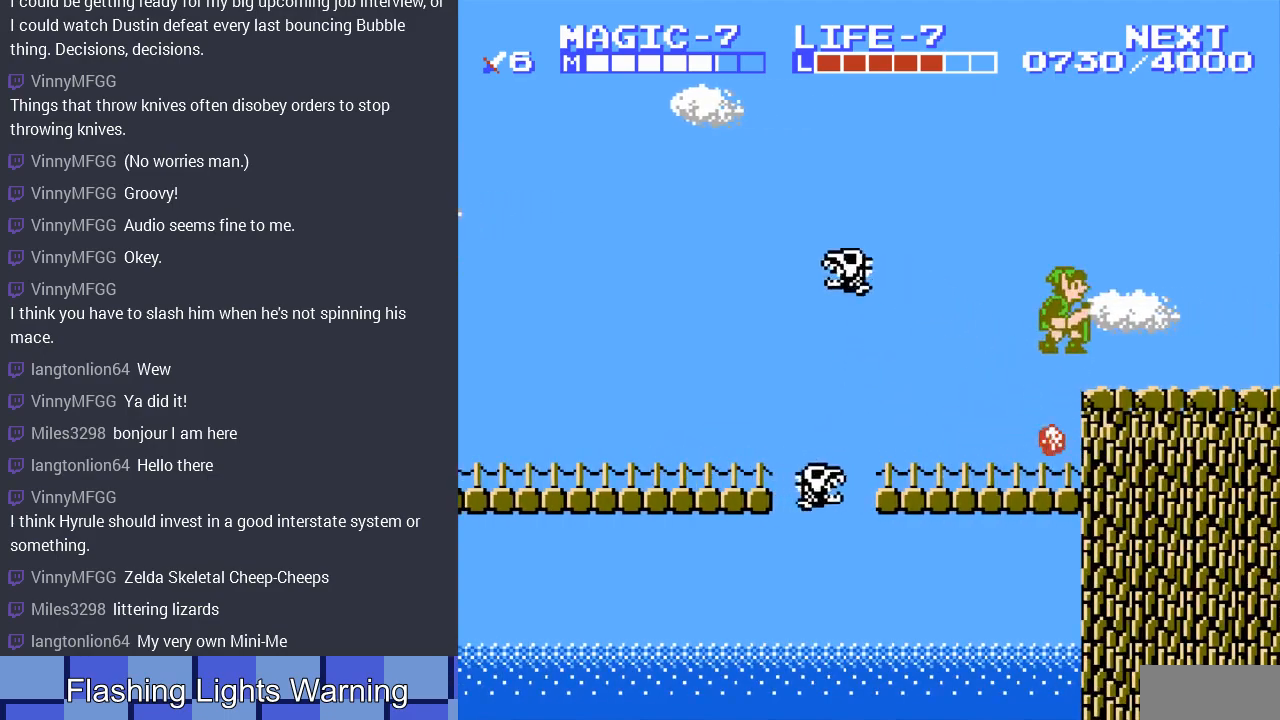
{"buttons": ["DPAD_RIGHT"], "events": [[33, "A", "up"]]}
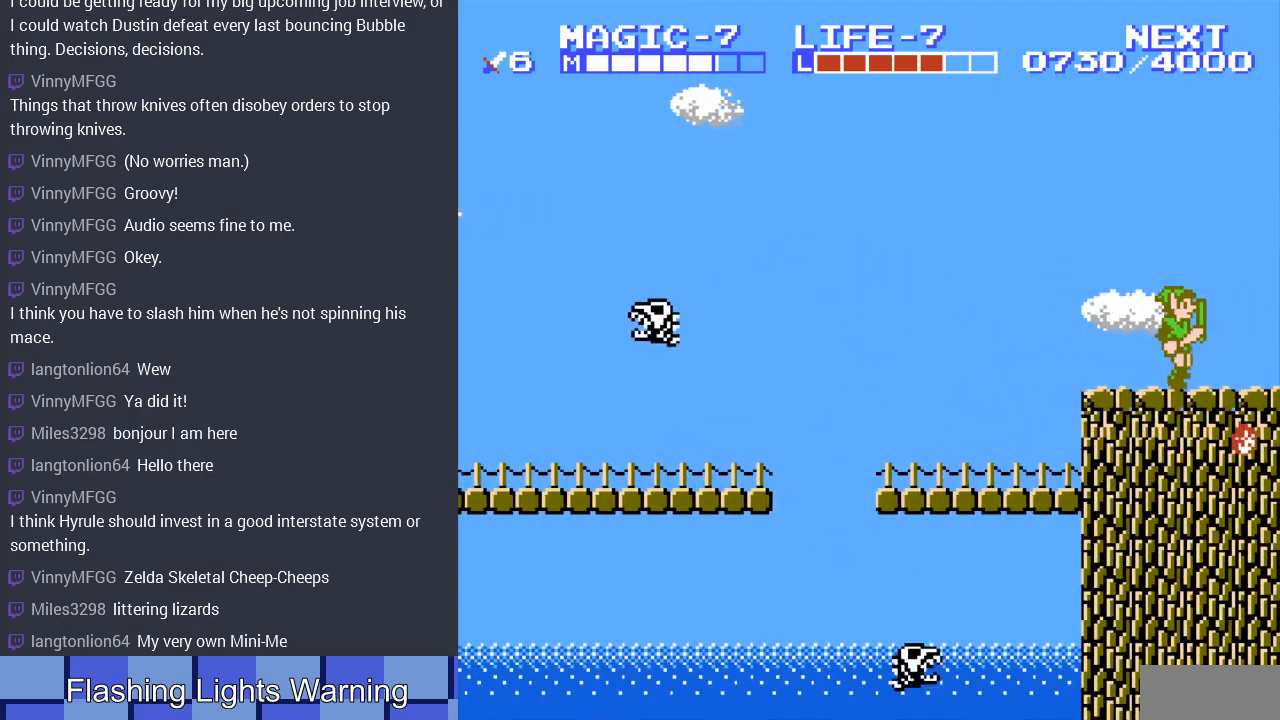
{"buttons": ["DPAD_RIGHT"], "events": []}
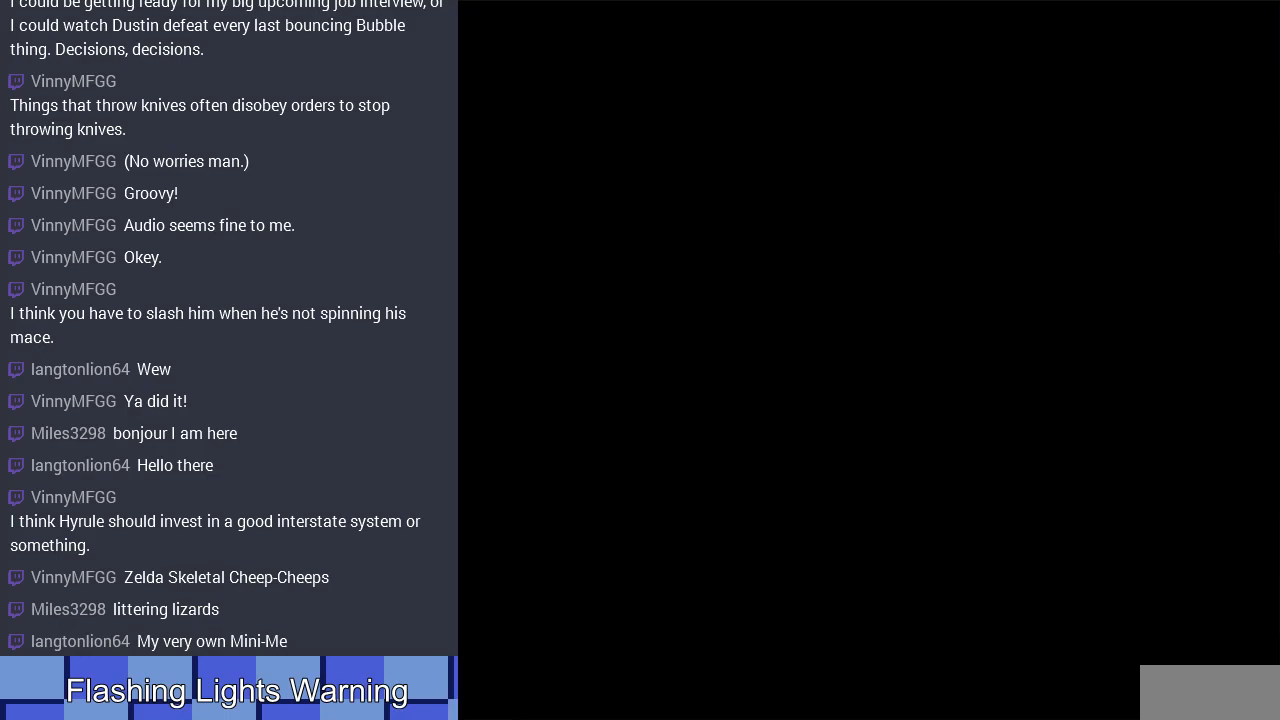
{"buttons": ["DPAD_RIGHT"], "events": [[133, "DPAD_RIGHT", "up"], [333, "DPAD_RIGHT", "down"]]}
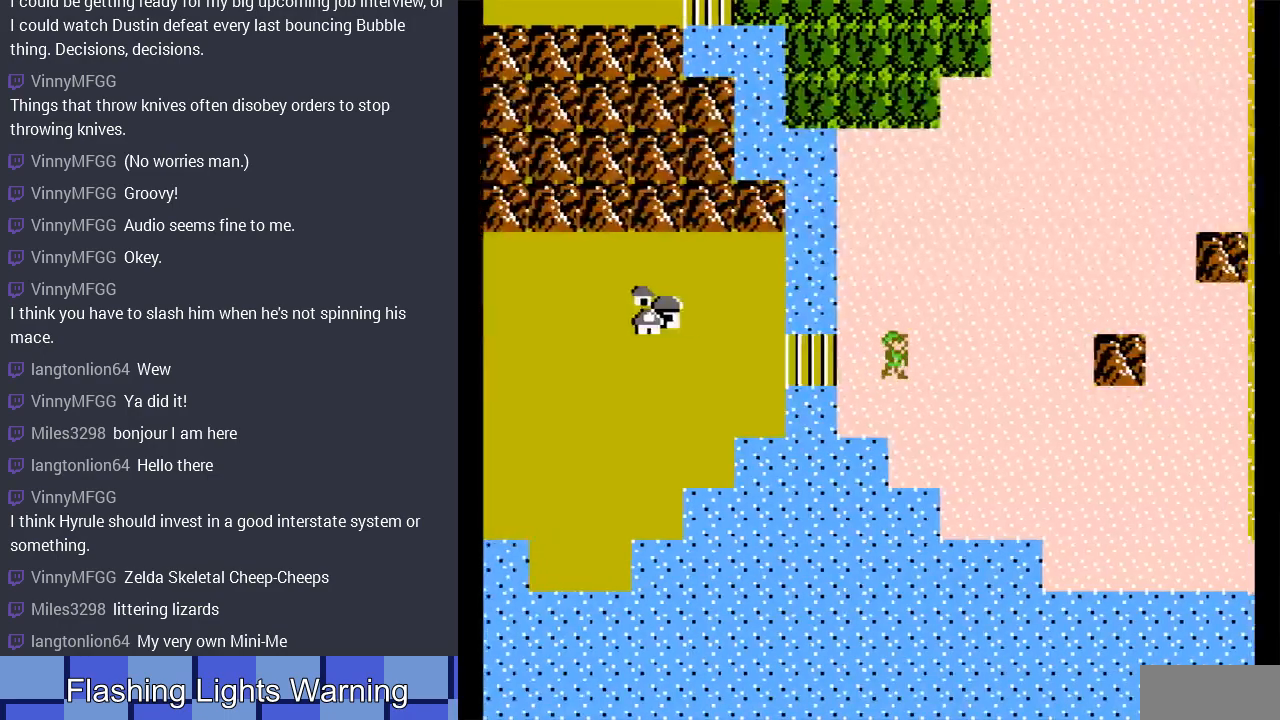
{"buttons": ["DPAD_RIGHT"], "events": []}
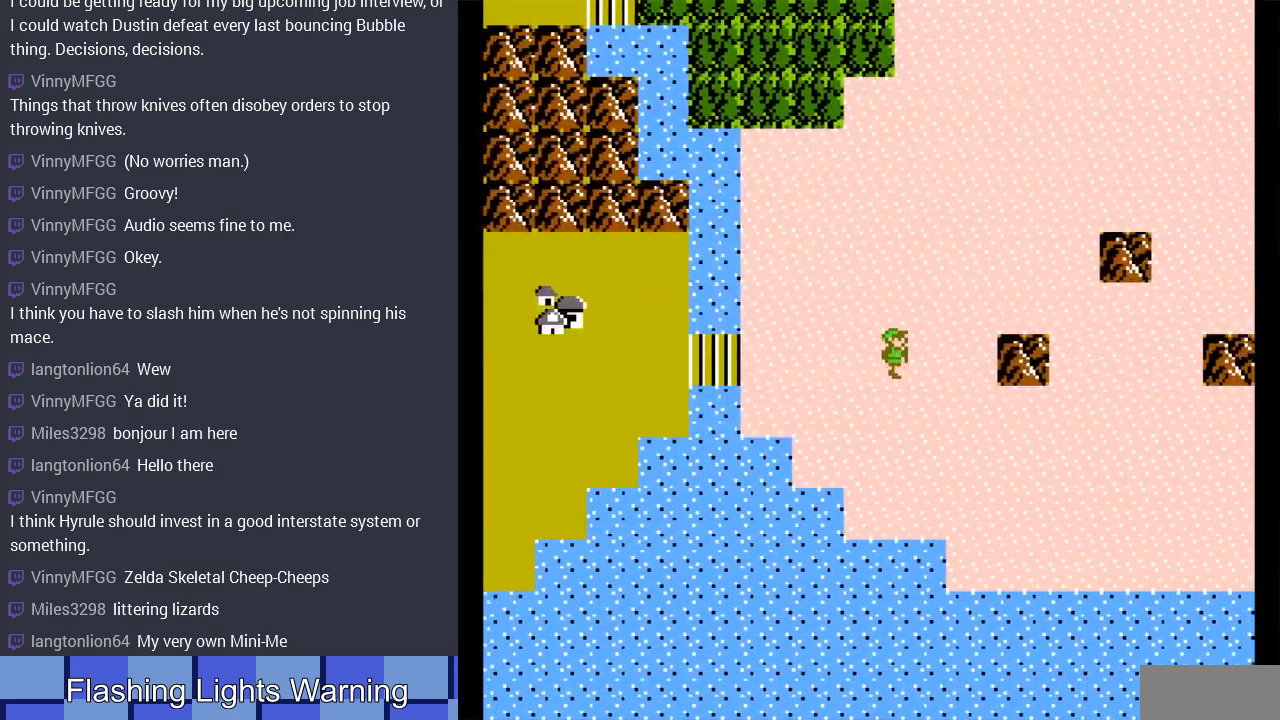
{"buttons": ["DPAD_DOWN", "DPAD_RIGHT"], "events": [[167, "DPAD_DOWN", "down"], [233, "DPAD_RIGHT", "up"], [500, "DPAD_RIGHT", "down"]]}
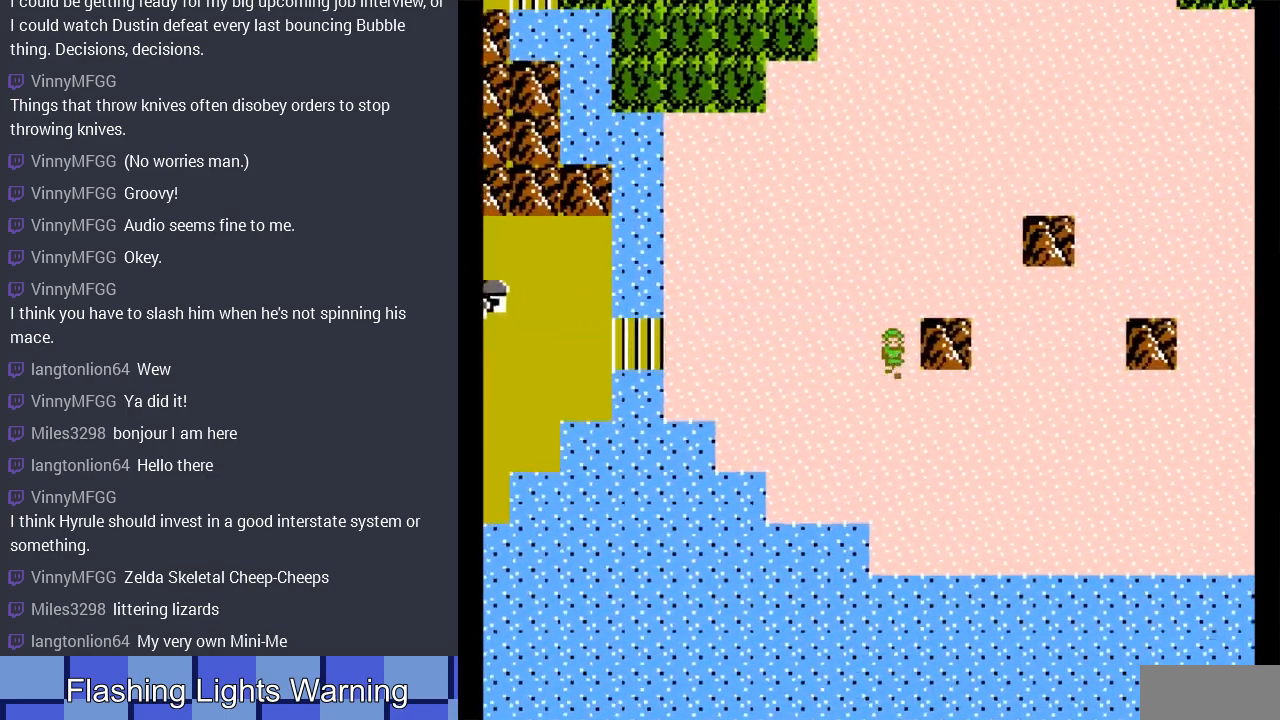
{"buttons": ["DPAD_RIGHT"], "events": [[33, "DPAD_DOWN", "up"]]}
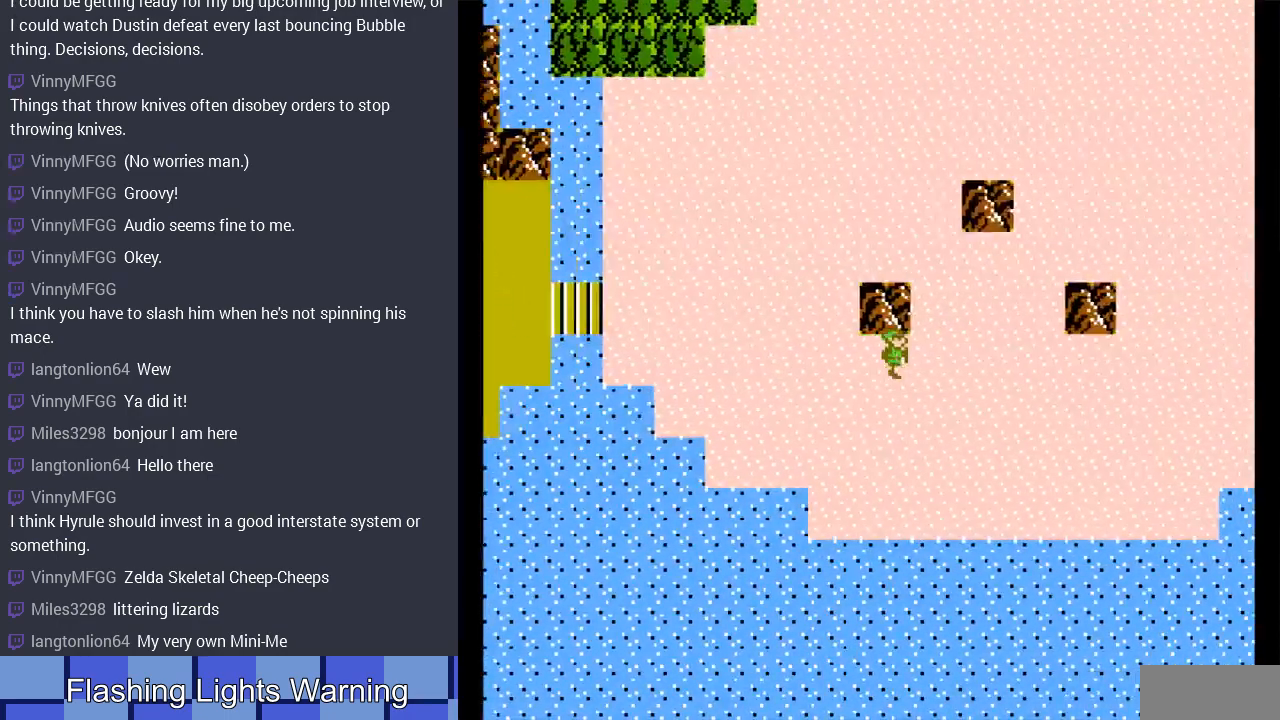
{"buttons": ["DPAD_UP"], "events": [[500, "DPAD_RIGHT", "up"], [500, "DPAD_UP", "down"]]}